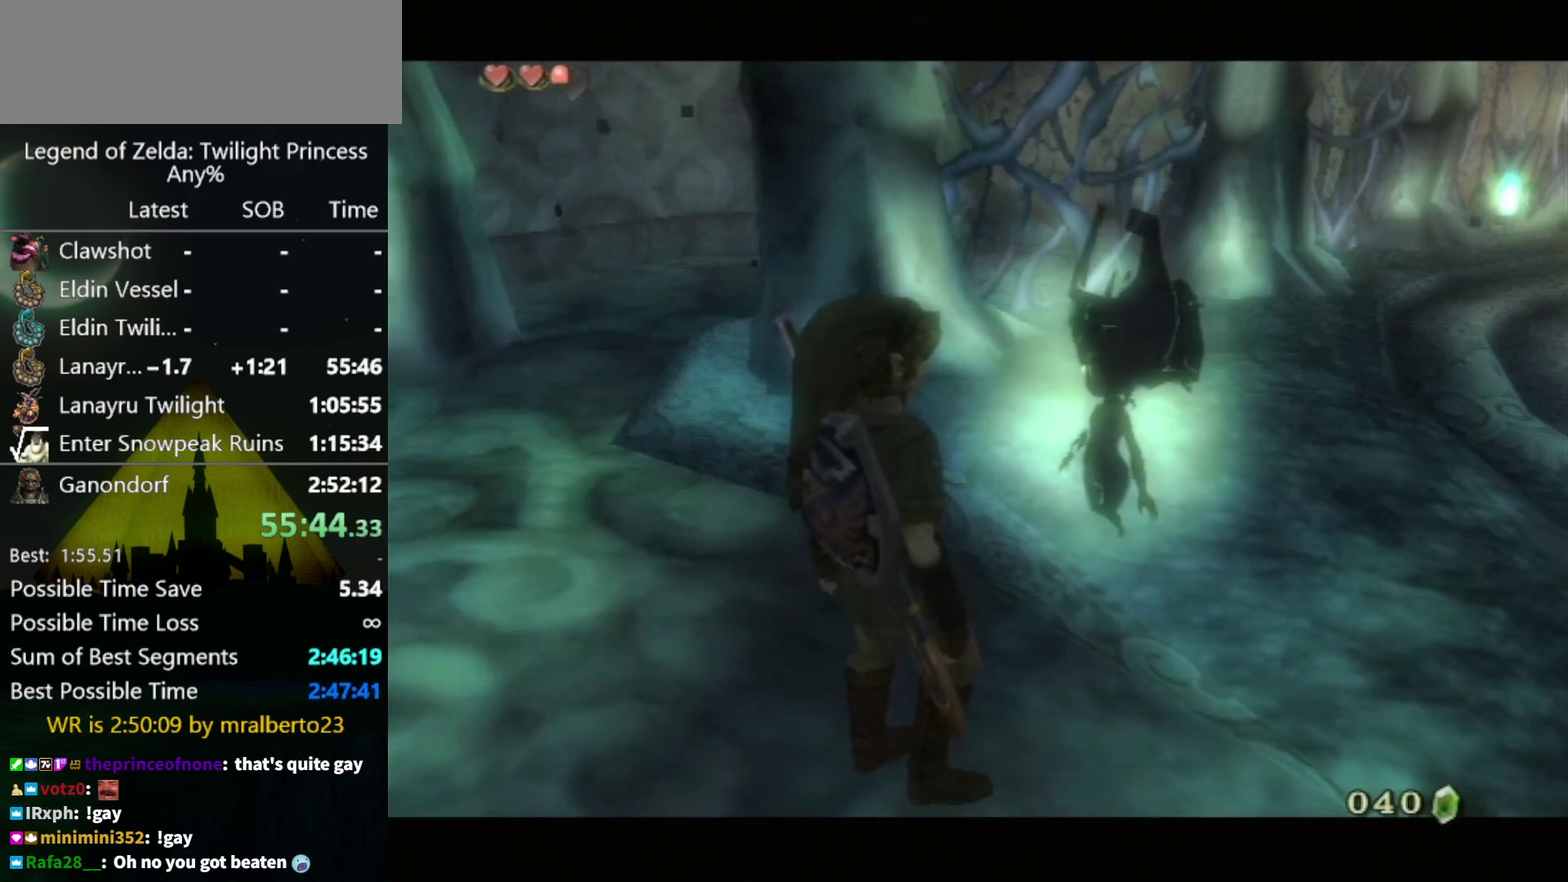
Gameplay with a controller (Nintendo layout); each line is a JSON object with the inputs held at the frame after it. "events" lists button and stick changes between this image and that frame as [ms after this image, input, new state], when the widget could be followed in between. Not read: L3 R3.
{"buttons": ["A"], "left_stick": "center", "right_stick": "center"}
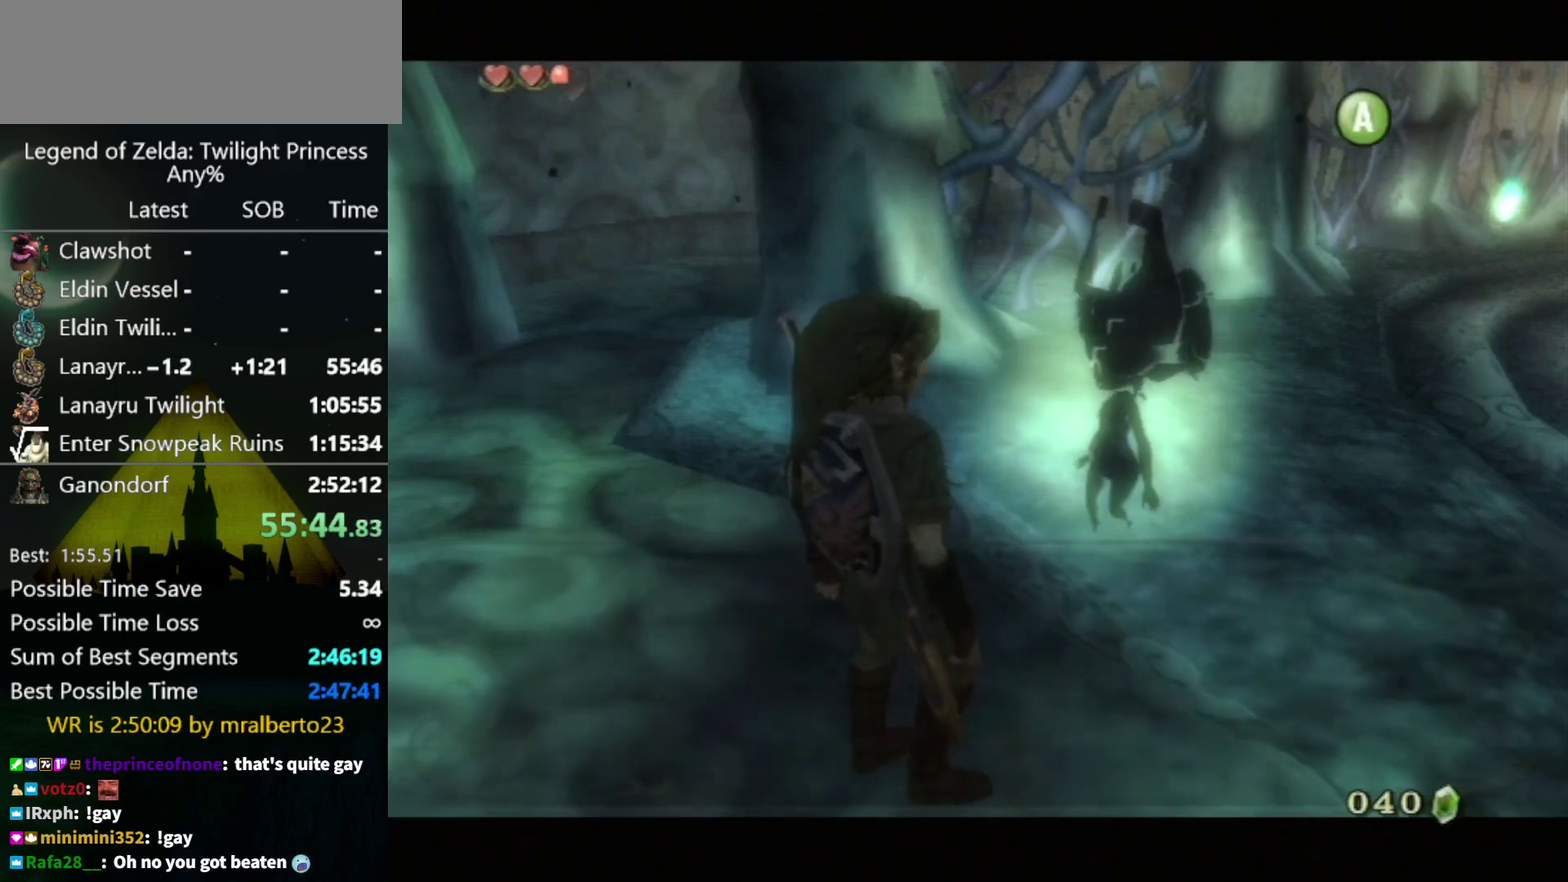
{"buttons": [], "left_stick": "center", "right_stick": "center"}
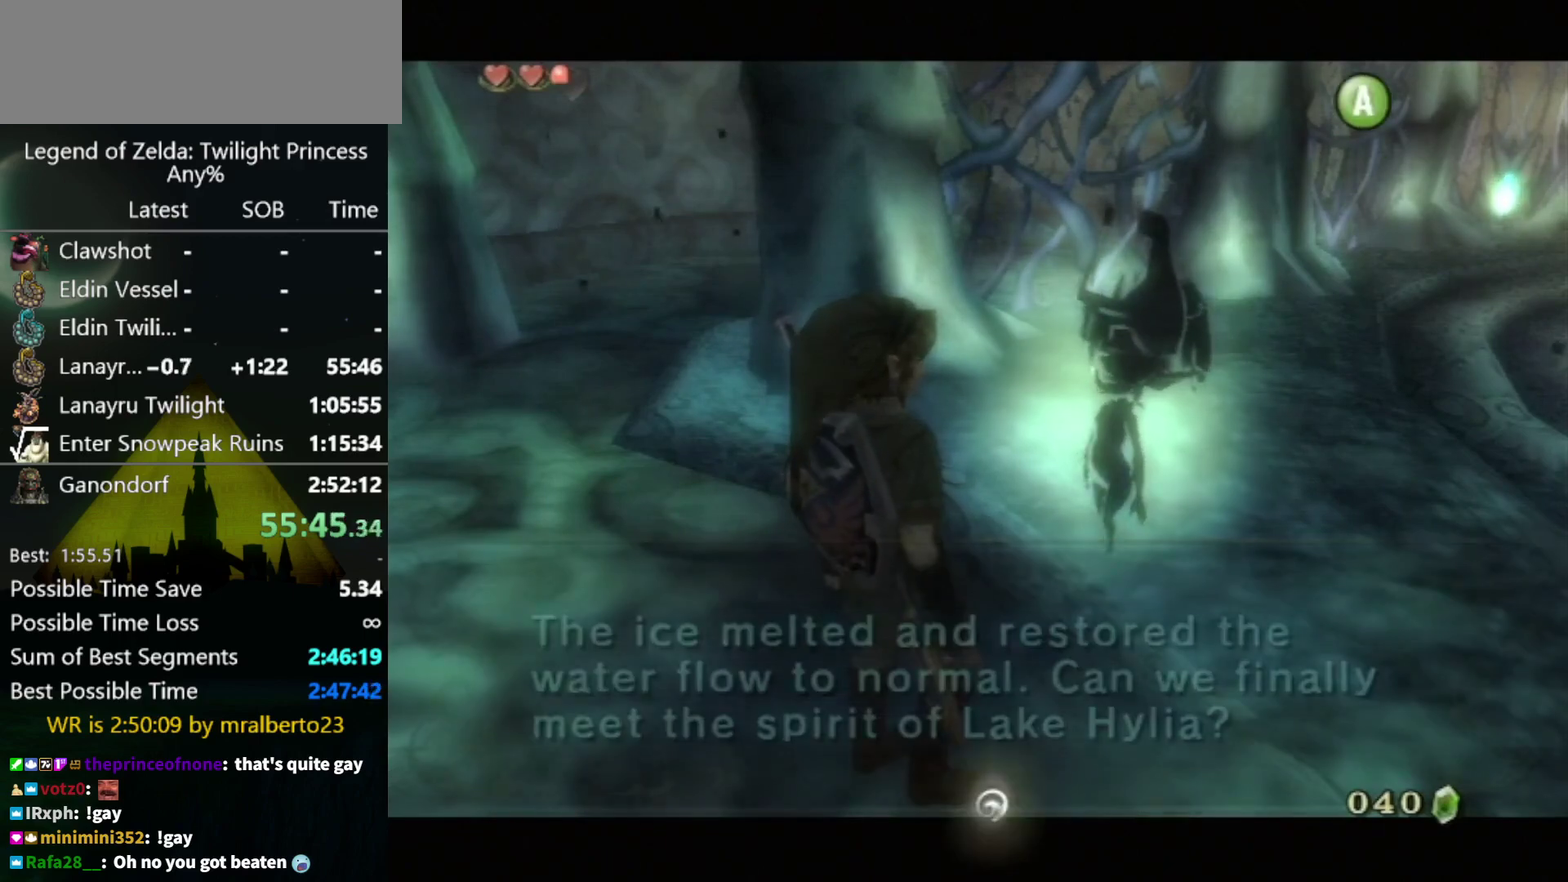
{"buttons": [], "left_stick": "center", "right_stick": "center", "events": [[133, "A", "down"], [200, "A", "up"], [267, "A", "down"], [500, "A", "up"]]}
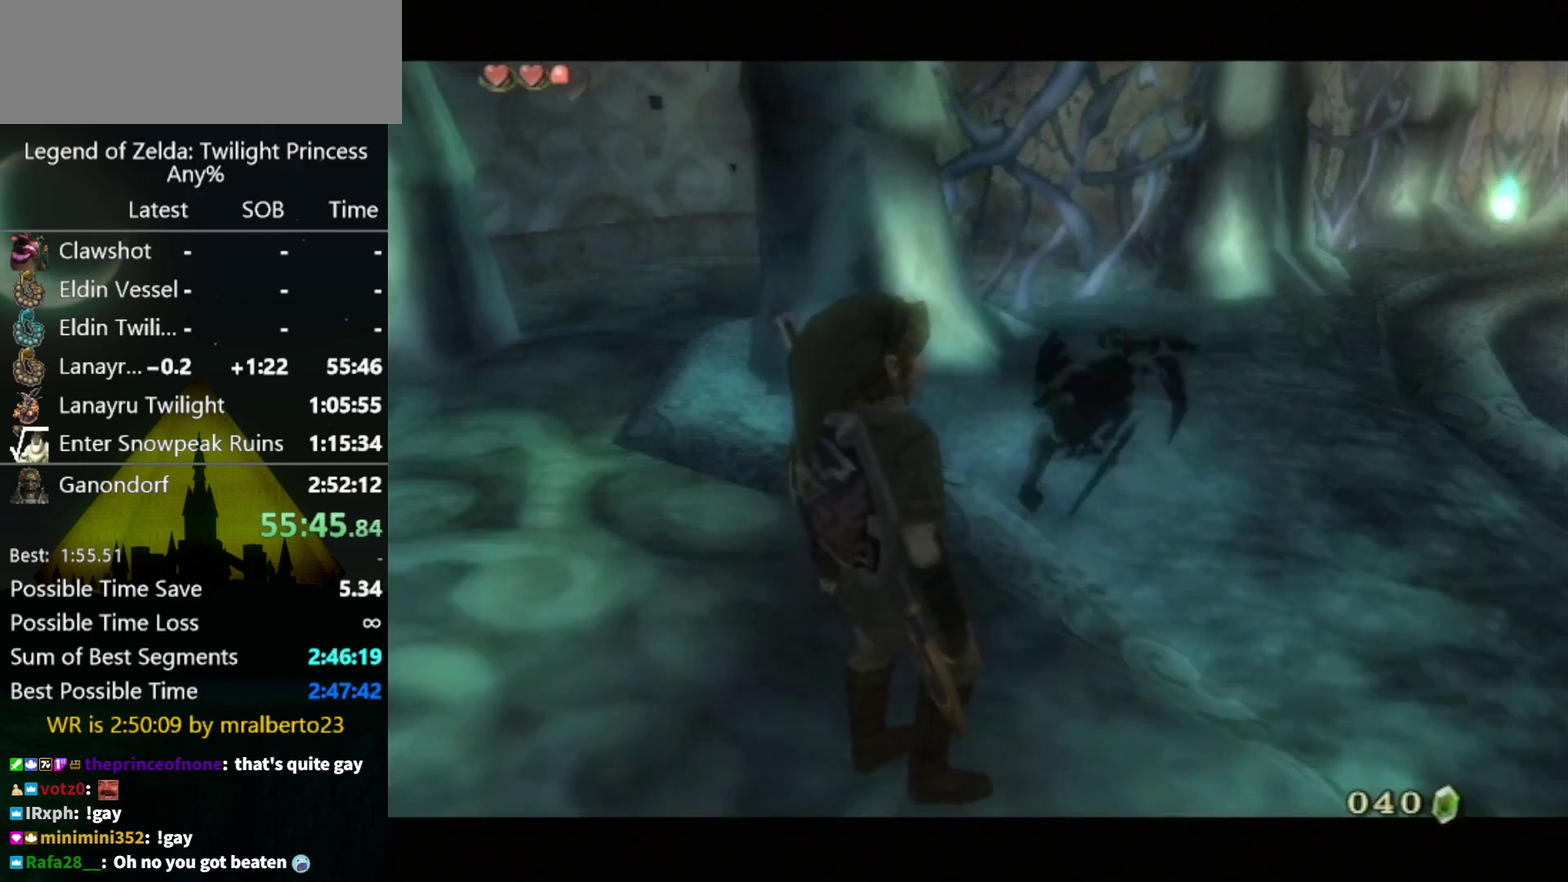
{"buttons": ["A"], "left_stick": "down", "right_stick": "center", "events": [[100, "left_stick", "down"], [433, "A", "down"]]}